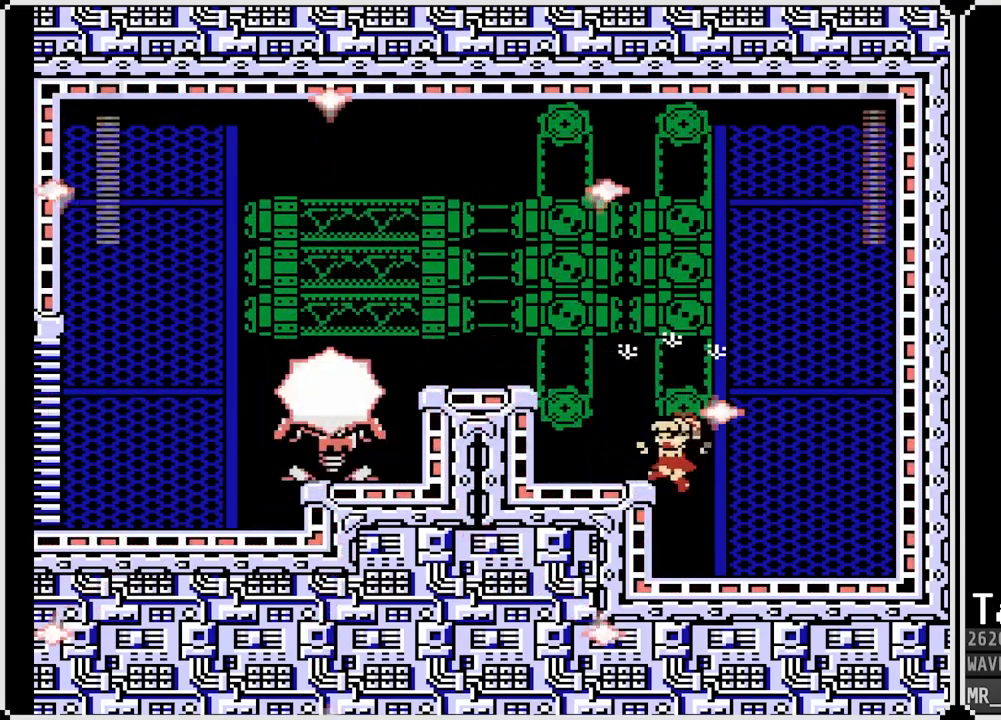
Gameplay with a controller (PlayStation layout); each line is a JSON object with the inputs held at the frame after it. "events" lists button and stick changes between this image and that frame as [ms after this image, input, new state], when the widget could be followed in between.
{"buttons": ["CROSS"], "left_stick": "center", "right_stick": "center", "events": [[17, "SQUARE", "up"], [433, "CROSS", "down"]]}
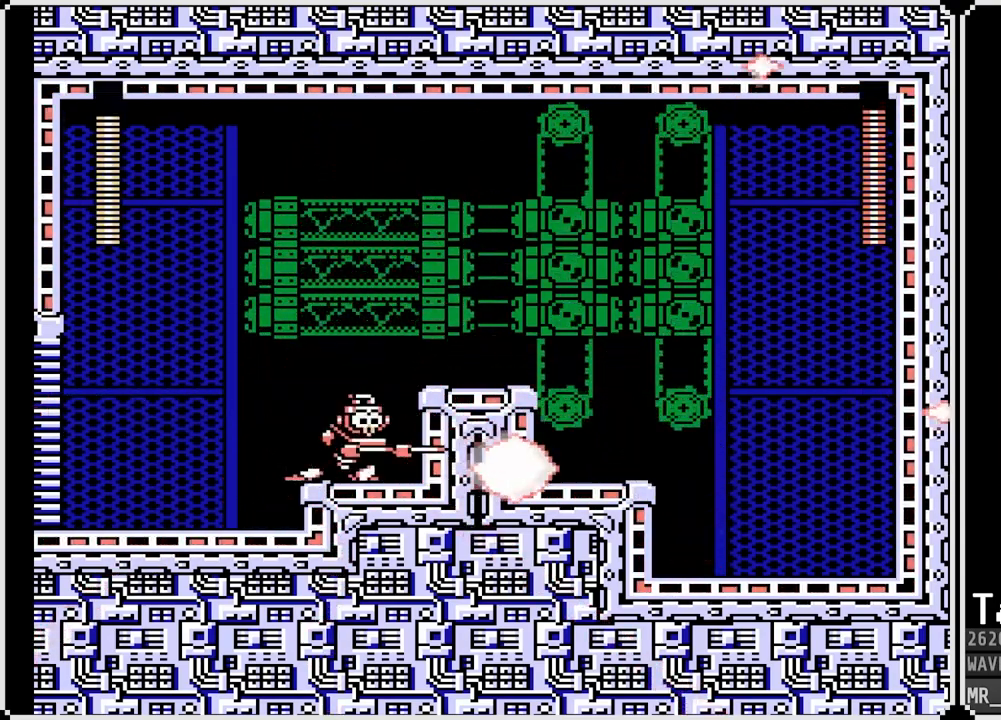
{"buttons": ["SQUARE"], "left_stick": "center", "right_stick": "center", "events": [[17, "DPAD_LEFT", "down"], [83, "SQUARE", "down"], [200, "CROSS", "up"], [233, "SQUARE", "up"], [267, "SQUARE", "down"], [333, "DPAD_LEFT", "up"], [333, "SQUARE", "up"], [400, "SQUARE", "down"], [467, "SQUARE", "up"], [500, "SQUARE", "down"]]}
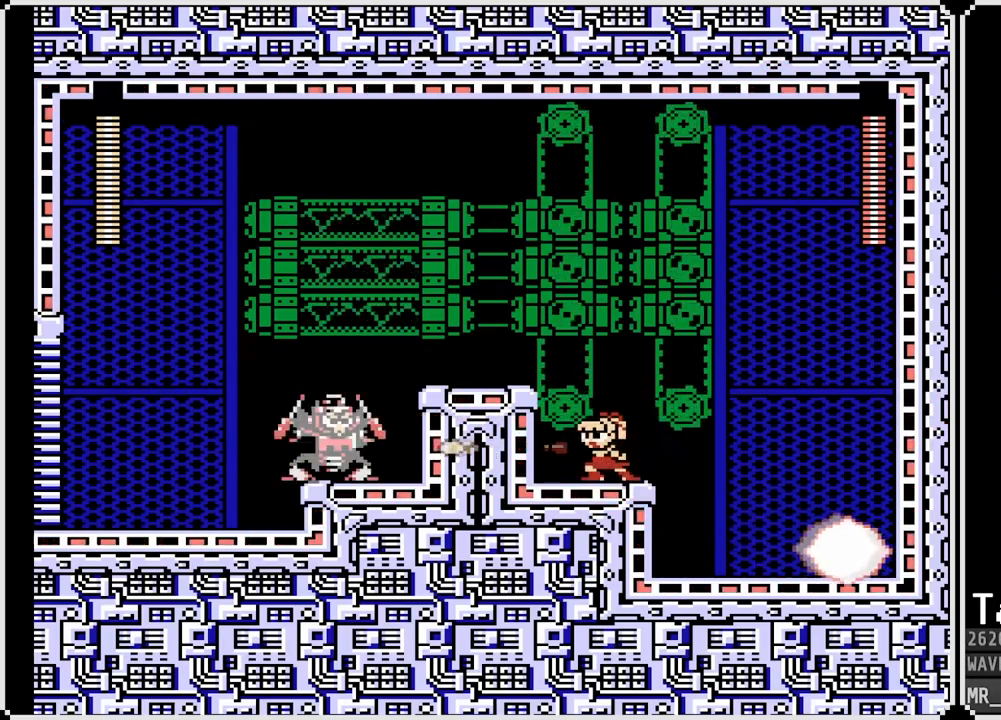
{"buttons": ["SQUARE"], "left_stick": "center", "right_stick": "center", "events": [[83, "SQUARE", "up"], [117, "SQUARE", "down"], [200, "SQUARE", "up"], [250, "SQUARE", "down"], [317, "SQUARE", "up"], [367, "SQUARE", "down"], [433, "SQUARE", "up"], [483, "SQUARE", "down"]]}
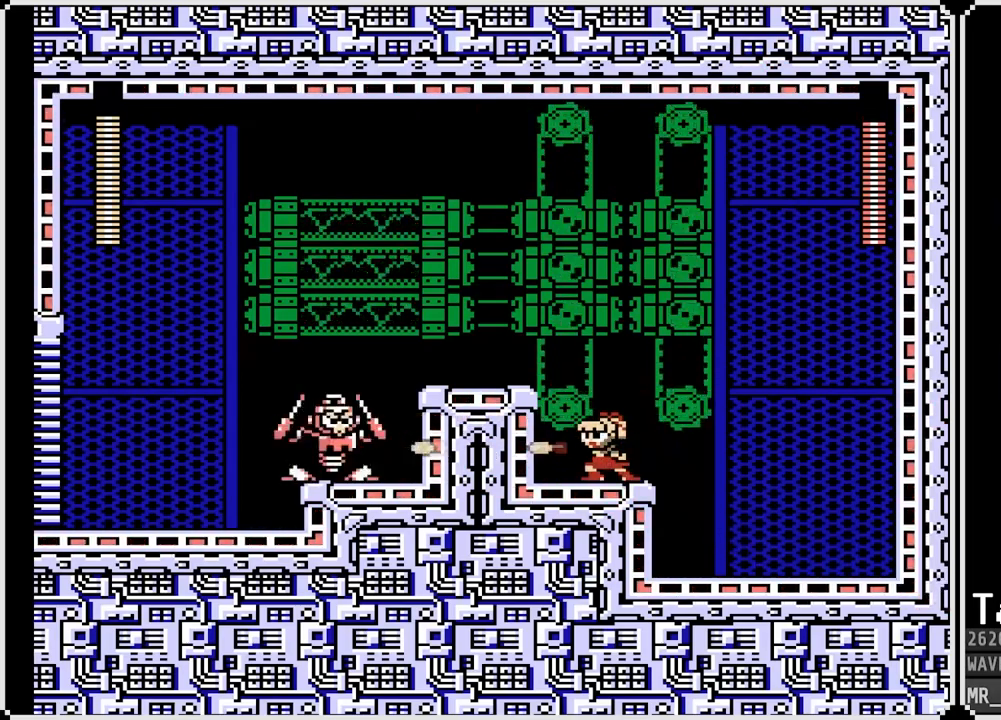
{"buttons": ["SQUARE"], "left_stick": "center", "right_stick": "center", "events": [[50, "SQUARE", "up"], [67, "DPAD_LEFT", "down"], [100, "SQUARE", "down"], [183, "SQUARE", "up"], [233, "SQUARE", "down"], [283, "SQUARE", "up"], [300, "DPAD_LEFT", "up"], [333, "SQUARE", "down"], [400, "SQUARE", "up"], [450, "SQUARE", "down"]]}
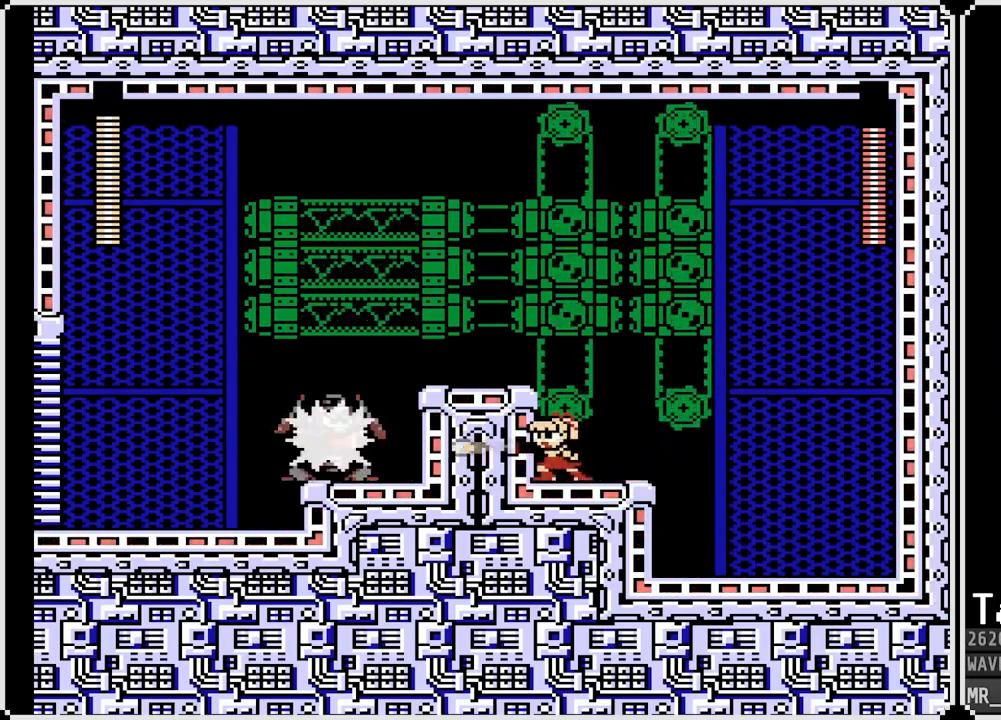
{"buttons": ["SQUARE"], "left_stick": "center", "right_stick": "center", "events": [[33, "SQUARE", "up"], [67, "SQUARE", "down"], [150, "SQUARE", "up"], [200, "SQUARE", "down"], [267, "SQUARE", "up"], [317, "SQUARE", "down"], [400, "SQUARE", "up"], [450, "SQUARE", "down"]]}
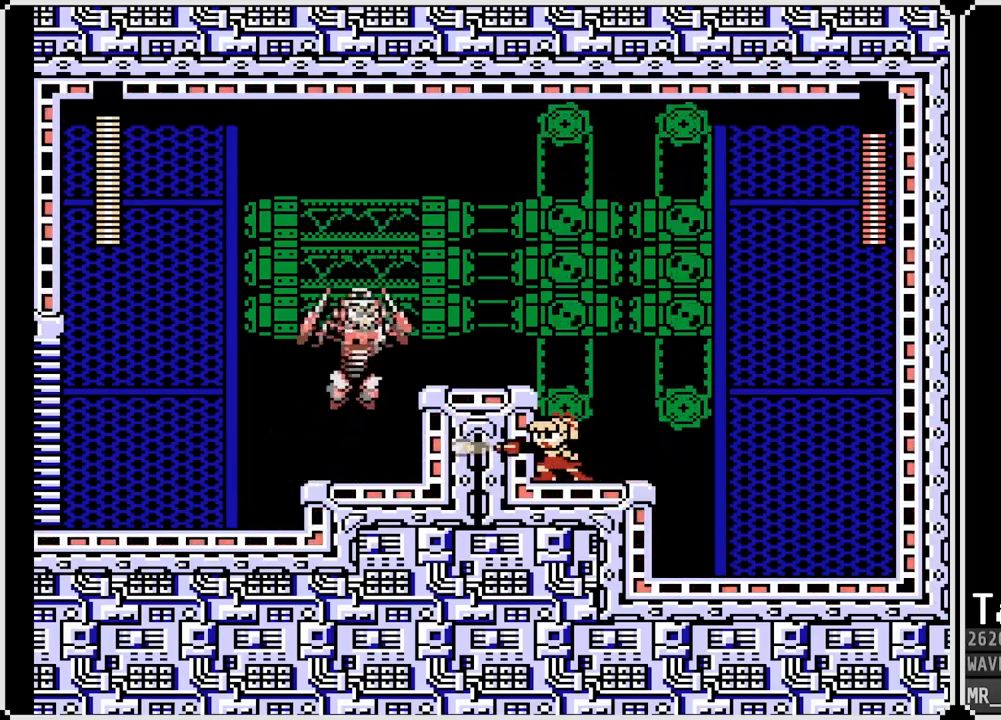
{"buttons": ["DPAD_RIGHT"], "left_stick": "center", "right_stick": "center", "events": [[17, "SQUARE", "up"], [67, "SQUARE", "down"], [133, "SQUARE", "up"], [233, "DPAD_RIGHT", "down"]]}
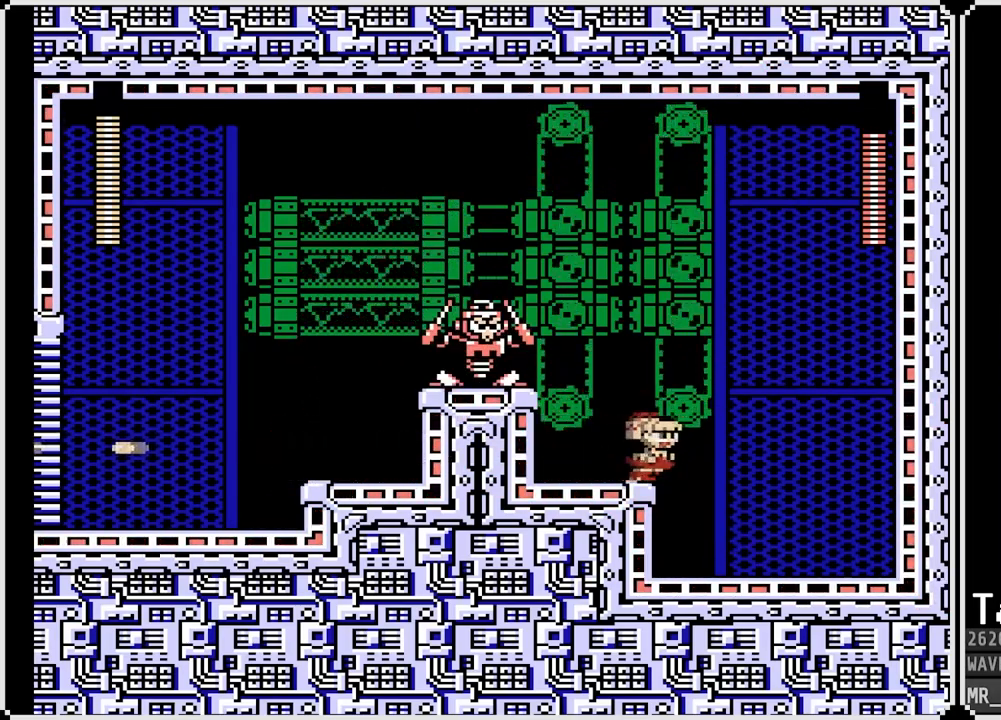
{"buttons": [], "left_stick": "center", "right_stick": "center", "events": [[17, "DPAD_RIGHT", "up"], [100, "DPAD_LEFT", "down"], [450, "DPAD_LEFT", "up"]]}
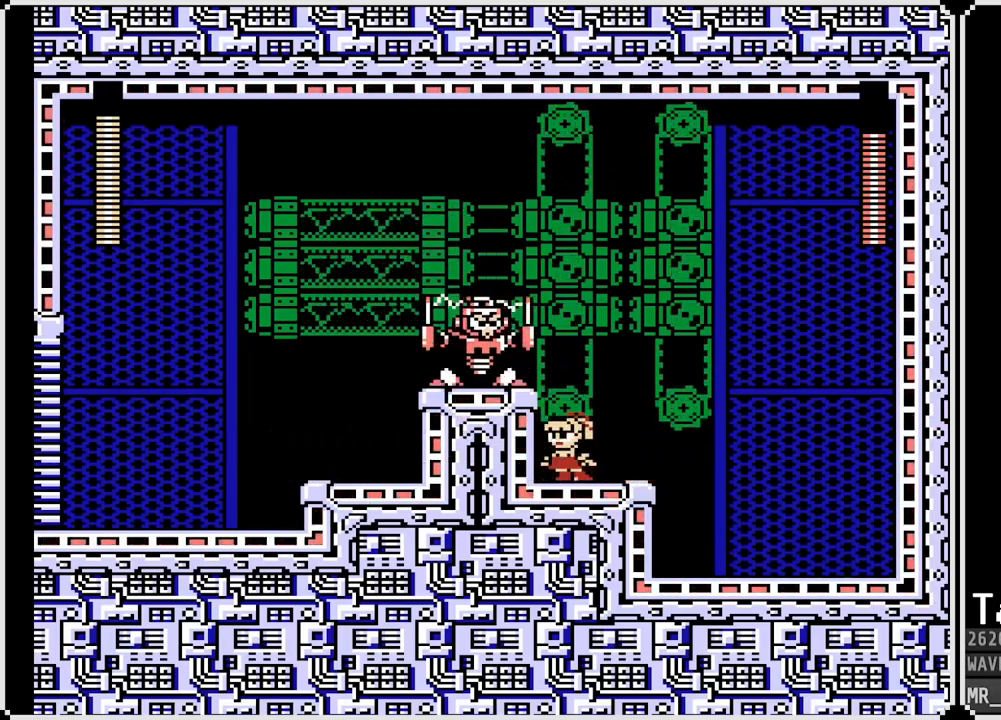
{"buttons": ["DPAD_RIGHT"], "left_stick": "center", "right_stick": "center", "events": [[33, "DPAD_RIGHT", "down"]]}
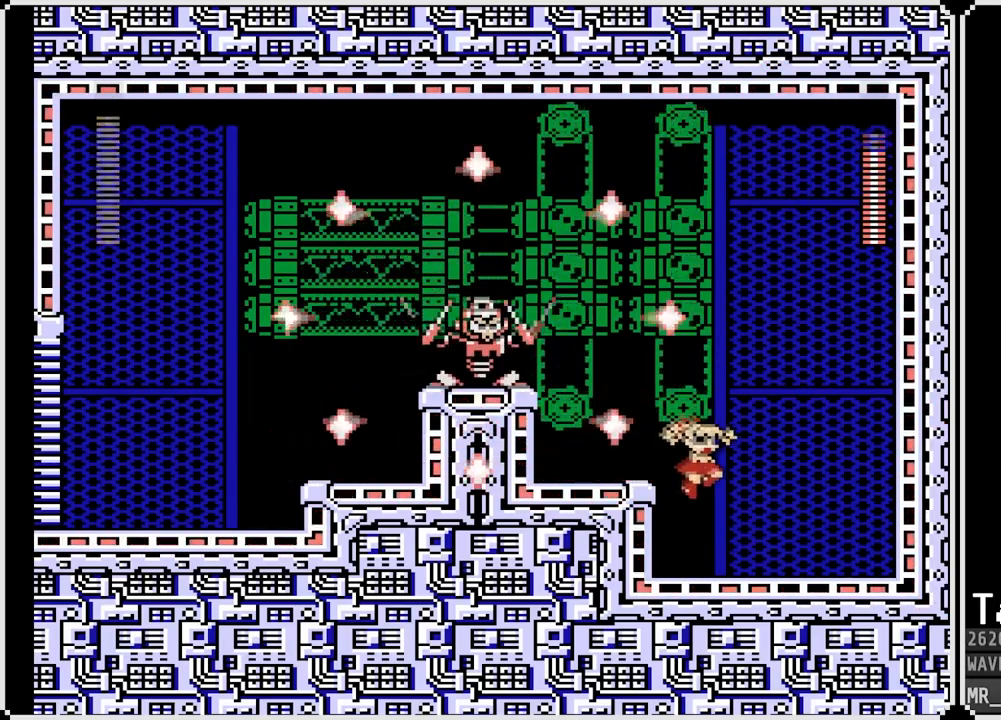
{"buttons": ["CROSS", "DPAD_LEFT"], "left_stick": "center", "right_stick": "center", "events": [[300, "CROSS", "down"], [450, "DPAD_LEFT", "down"], [450, "DPAD_RIGHT", "up"]]}
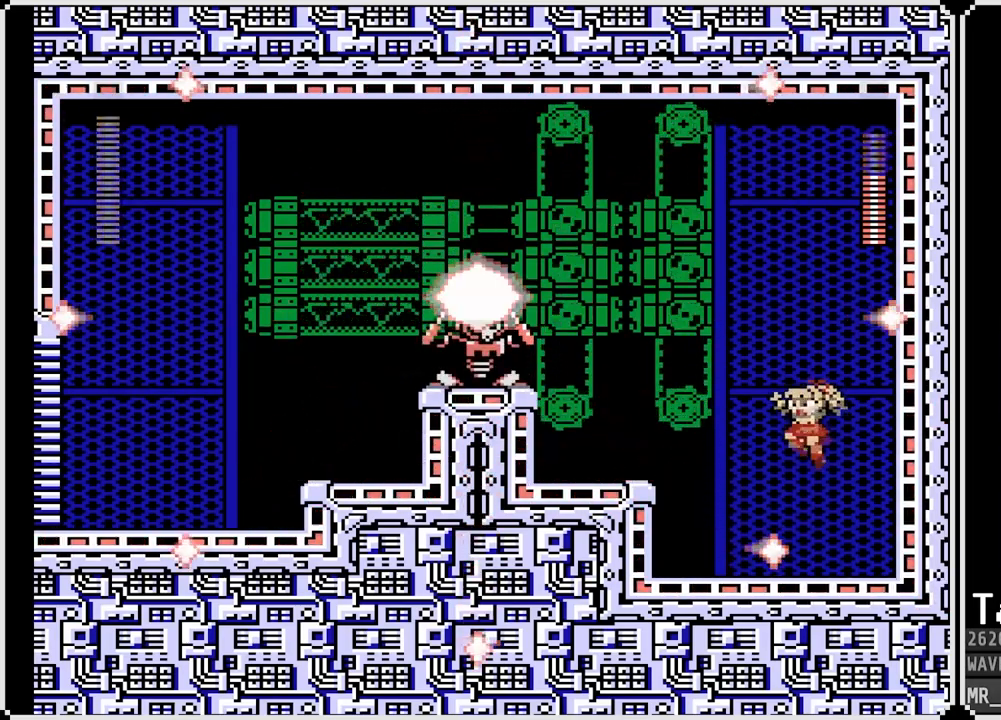
{"buttons": ["DPAD_RIGHT"], "left_stick": "center", "right_stick": "center", "events": [[83, "SQUARE", "down"], [183, "DPAD_LEFT", "up"], [200, "CROSS", "up"], [200, "SQUARE", "up"], [250, "SQUARE", "down"], [317, "DPAD_RIGHT", "down"], [350, "SQUARE", "up"]]}
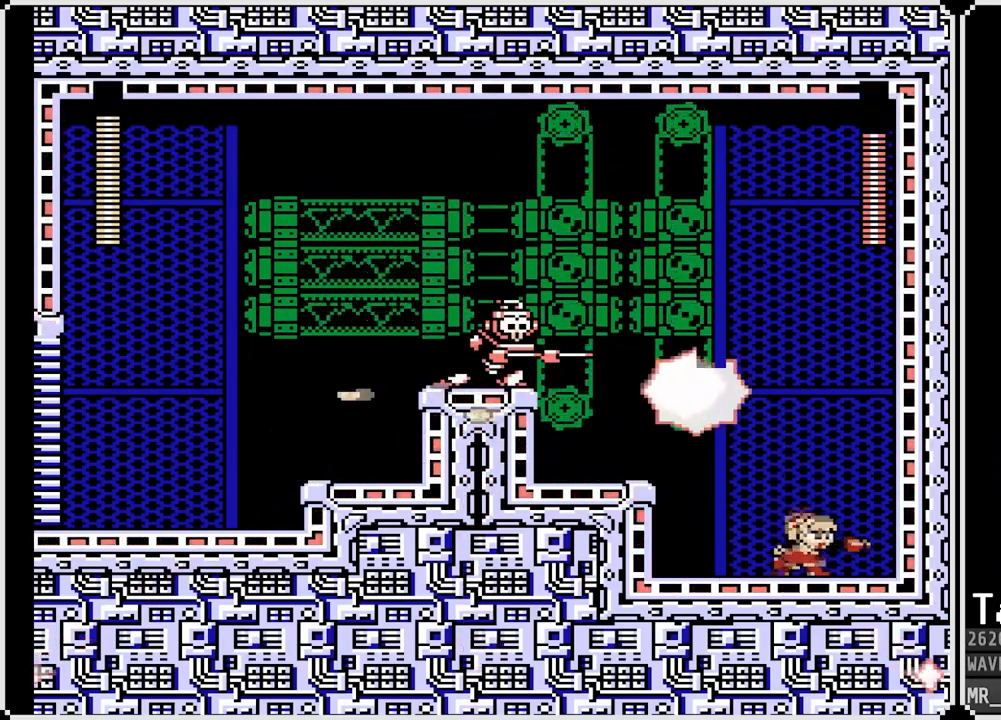
{"buttons": ["DPAD_LEFT"], "left_stick": "center", "right_stick": "center", "events": [[150, "CROSS", "down"], [317, "CROSS", "up"], [350, "DPAD_LEFT", "down"], [350, "DPAD_RIGHT", "up"]]}
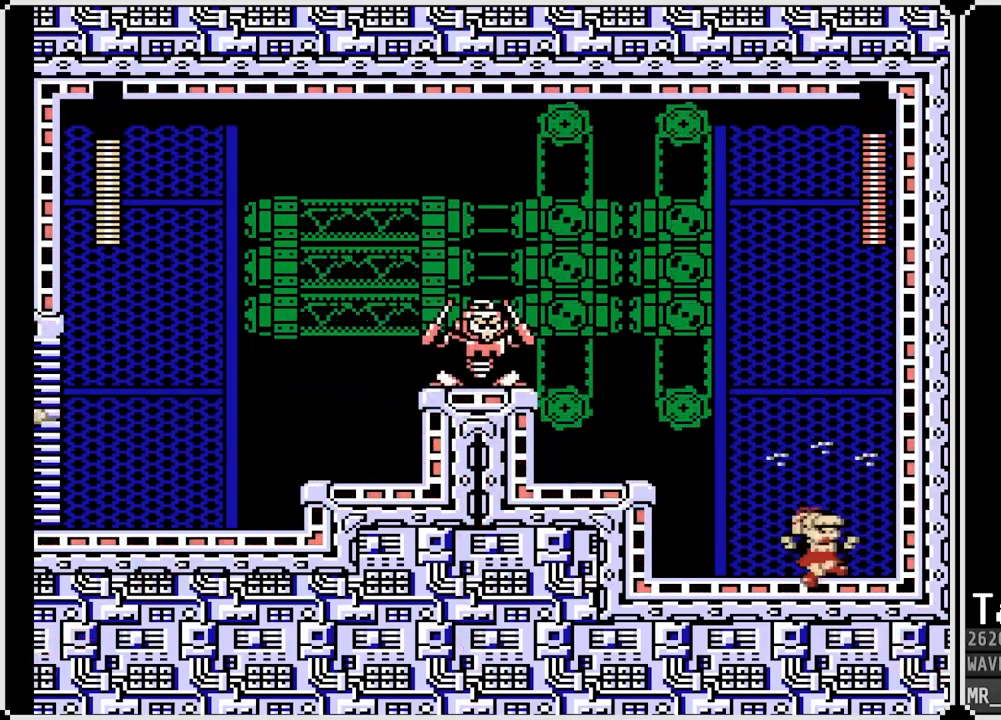
{"buttons": ["CROSS", "DPAD_LEFT"], "left_stick": "center", "right_stick": "center", "events": [[317, "CROSS", "down"]]}
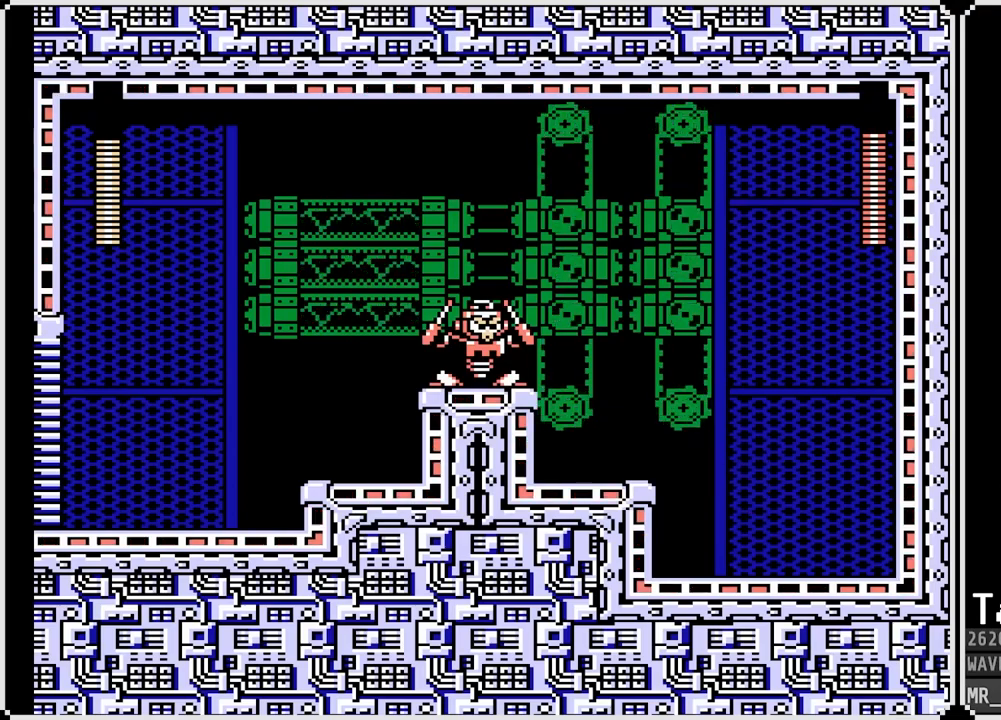
{"buttons": ["DPAD_RIGHT"], "left_stick": "center", "right_stick": "center", "events": [[133, "CROSS", "up"], [300, "DPAD_LEFT", "up"], [300, "DPAD_RIGHT", "down"]]}
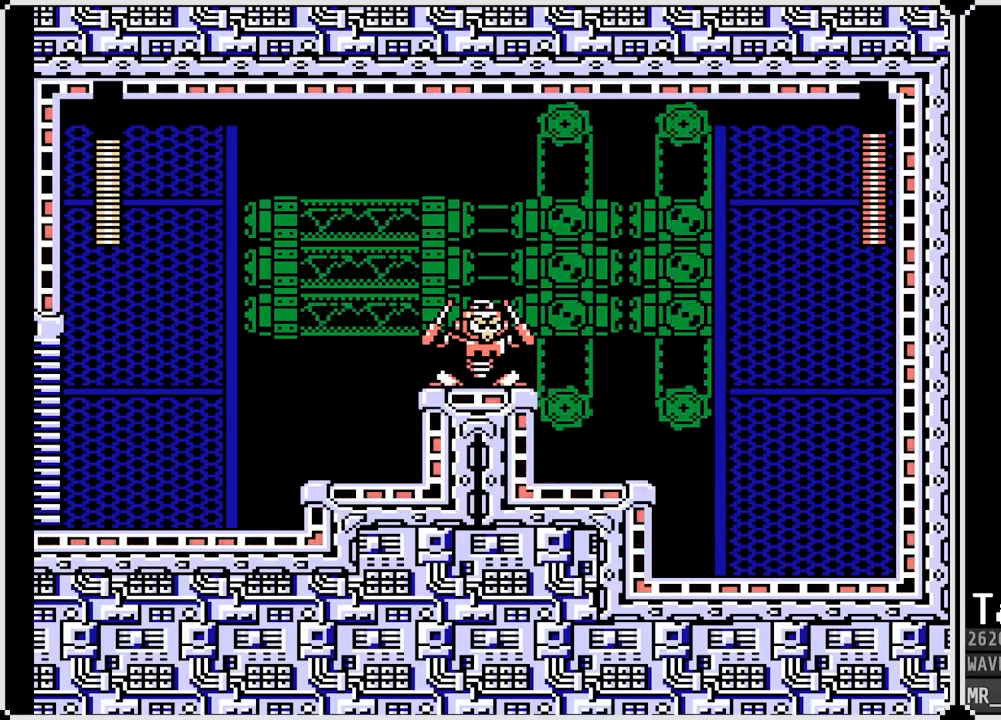
{"buttons": ["DPAD_LEFT"], "left_stick": "center", "right_stick": "center", "events": [[317, "DPAD_RIGHT", "up"], [333, "DPAD_LEFT", "down"]]}
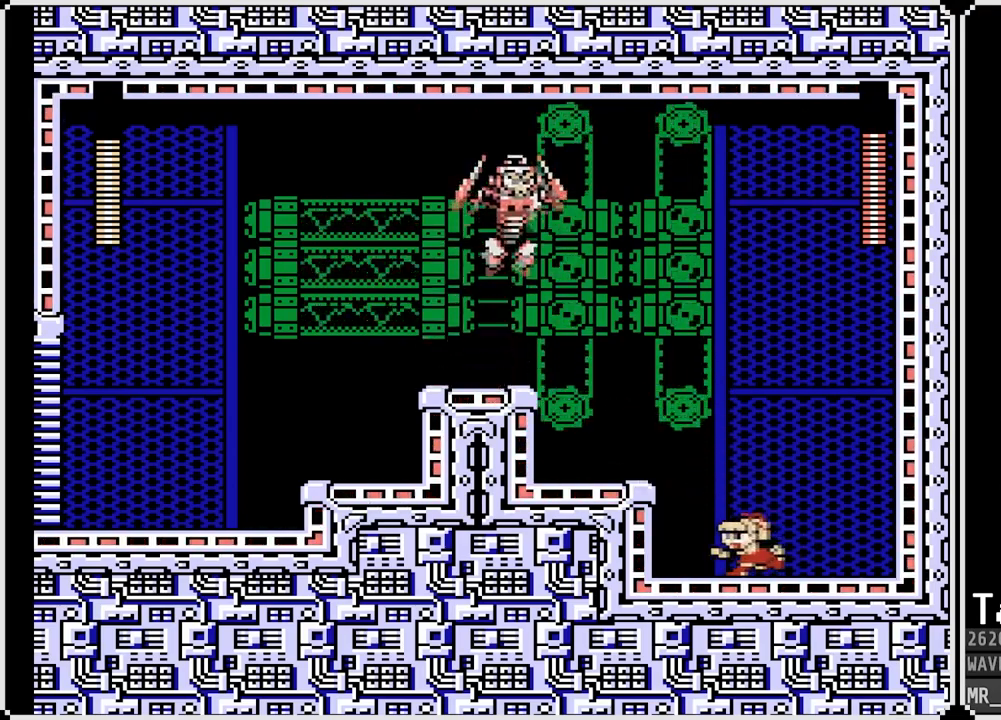
{"buttons": [], "left_stick": "center", "right_stick": "center", "events": [[333, "DPAD_LEFT", "up"]]}
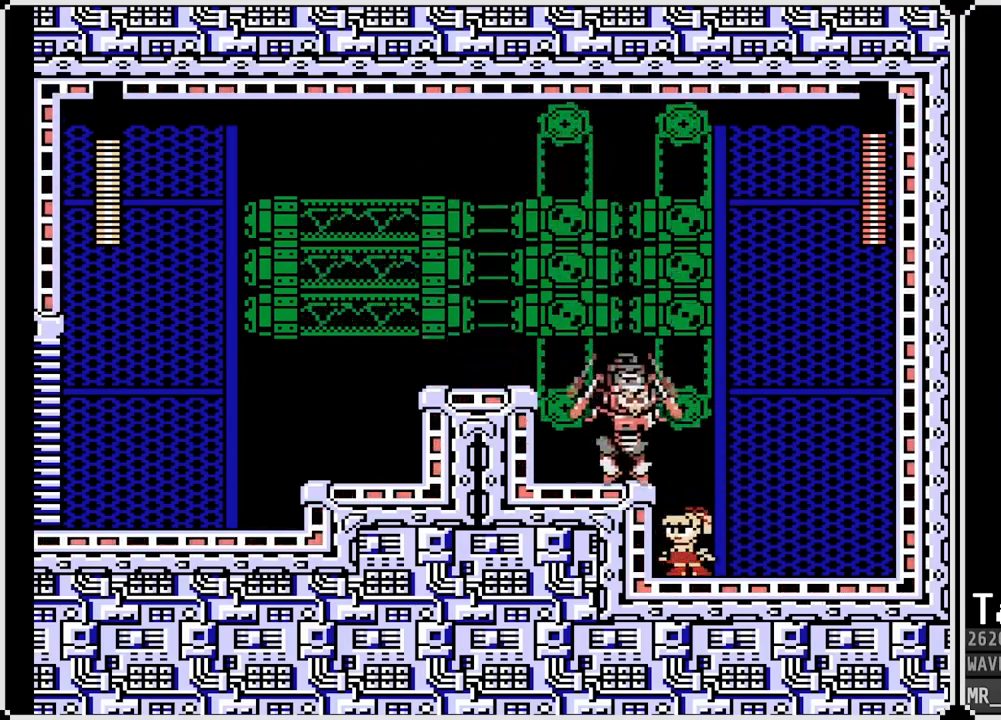
{"buttons": [], "left_stick": "center", "right_stick": "center", "events": [[100, "DPAD_RIGHT", "down"], [200, "DPAD_RIGHT", "up"]]}
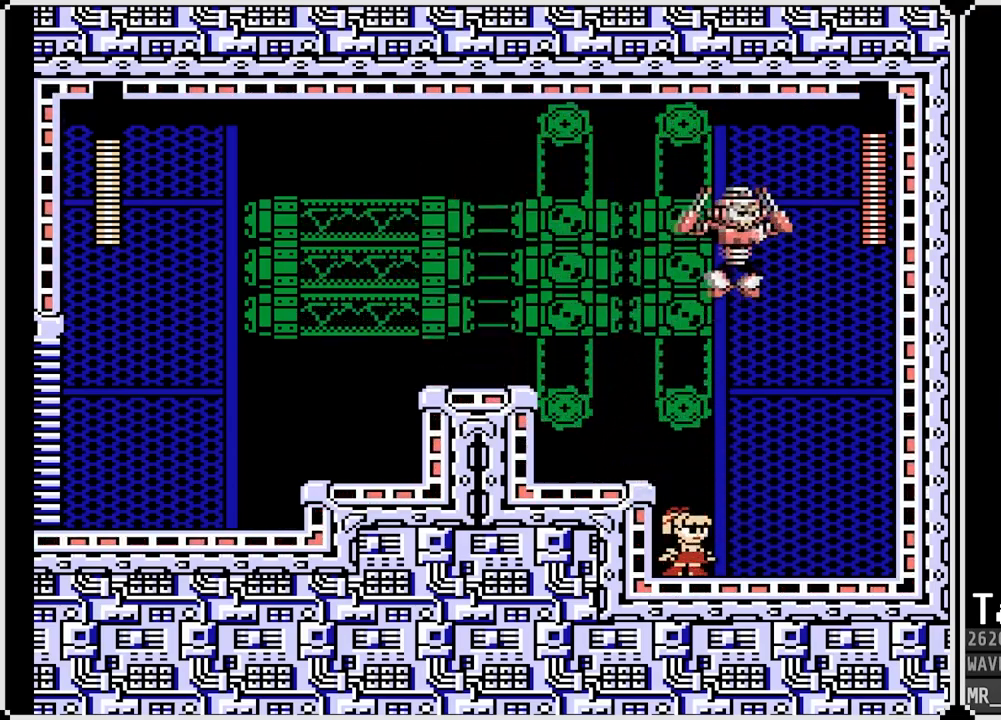
{"buttons": ["CROSS", "SQUARE", "DPAD_LEFT"], "left_stick": "center", "right_stick": "center", "events": [[67, "SQUARE", "down"], [167, "SQUARE", "up"], [233, "SQUARE", "down"], [317, "SQUARE", "up"], [350, "CROSS", "down"], [383, "SQUARE", "down"], [433, "DPAD_LEFT", "down"]]}
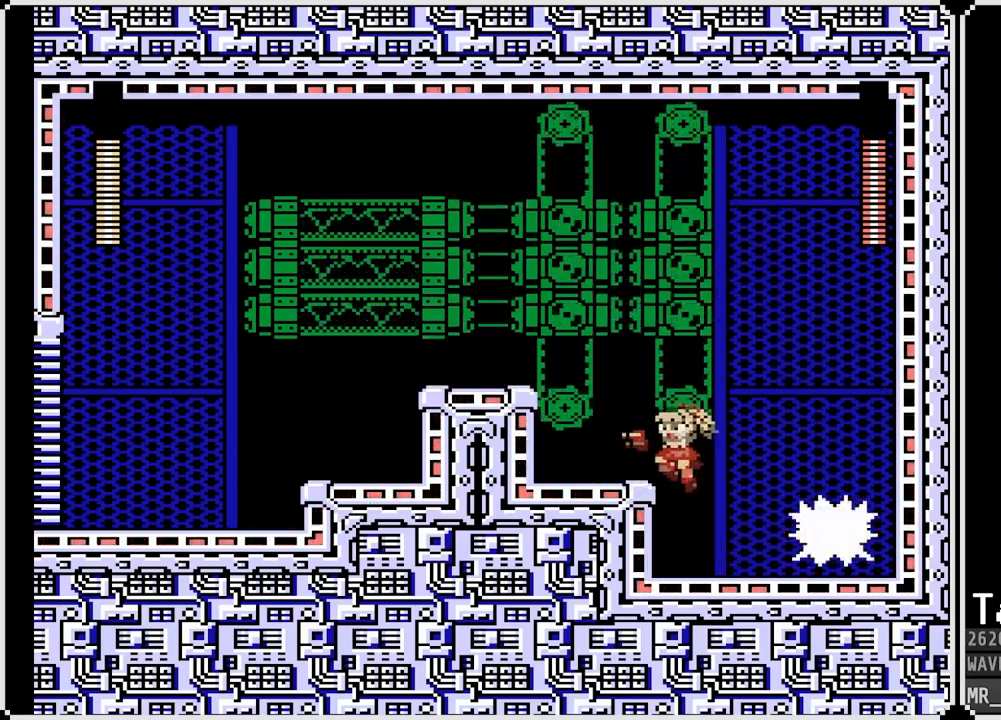
{"buttons": ["DPAD_LEFT"], "left_stick": "center", "right_stick": "center", "events": [[67, "CROSS", "up"], [67, "SQUARE", "up"], [267, "CROSS", "down"], [500, "CROSS", "up"]]}
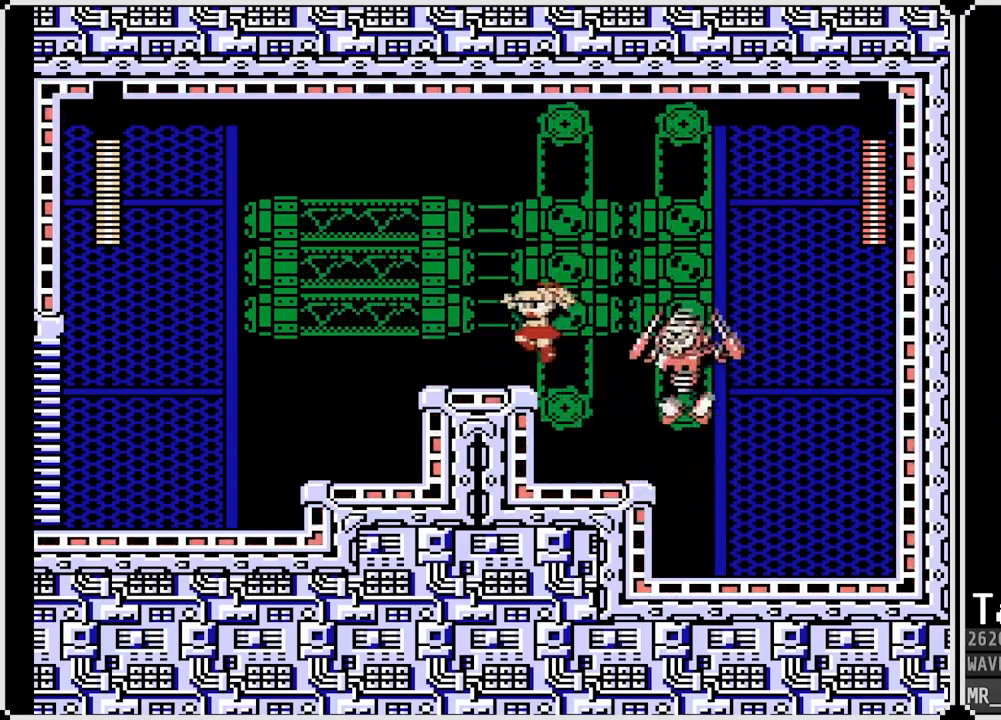
{"buttons": ["CROSS", "DPAD_DOWN", "DPAD_LEFT"], "left_stick": "center", "right_stick": "center", "events": [[117, "DPAD_DOWN", "down"], [267, "CROSS", "down"]]}
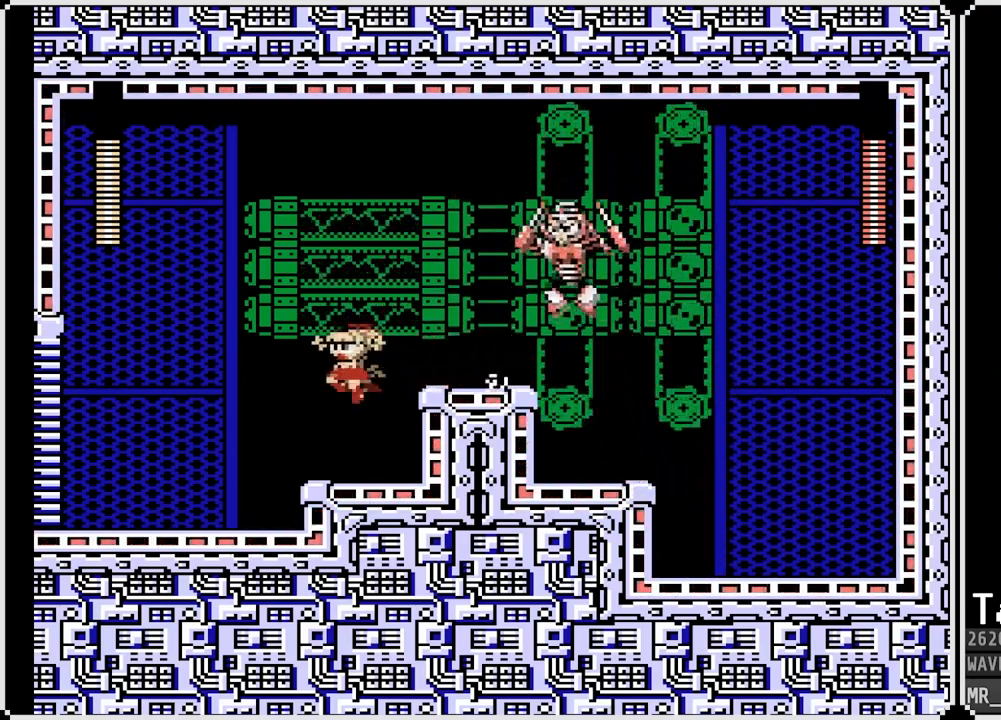
{"buttons": ["DPAD_LEFT"], "left_stick": "center", "right_stick": "center", "events": [[50, "CROSS", "up"], [83, "DPAD_DOWN", "up"]]}
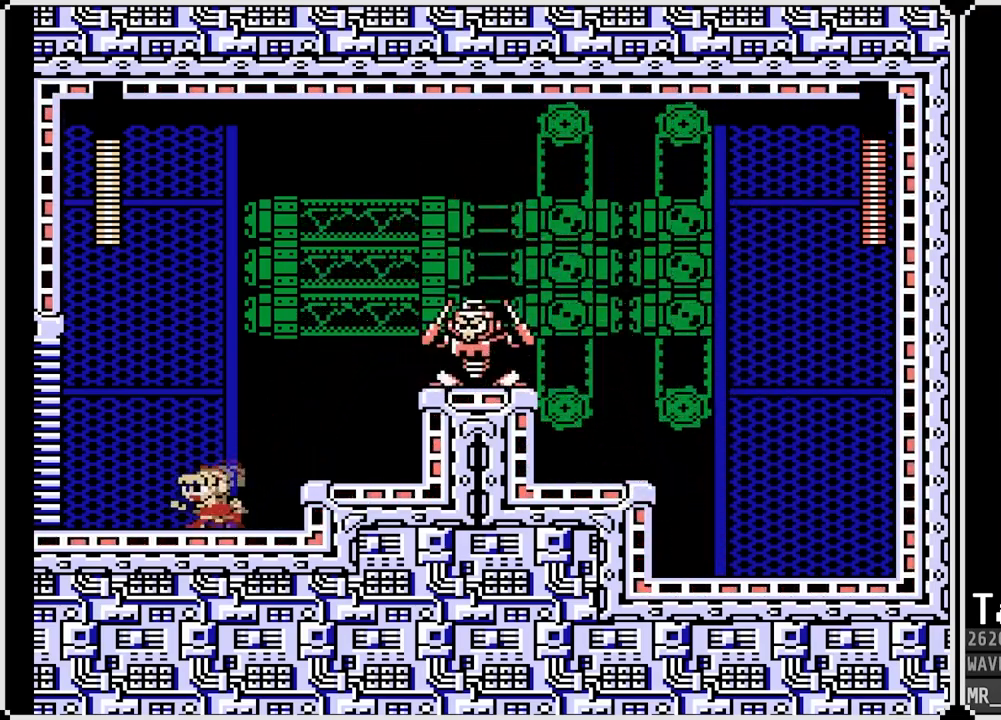
{"buttons": ["CROSS", "SQUARE"], "left_stick": "center", "right_stick": "center", "events": [[217, "CROSS", "down"], [350, "DPAD_RIGHT", "down"], [367, "DPAD_LEFT", "up"], [450, "SQUARE", "down"], [467, "DPAD_RIGHT", "up"]]}
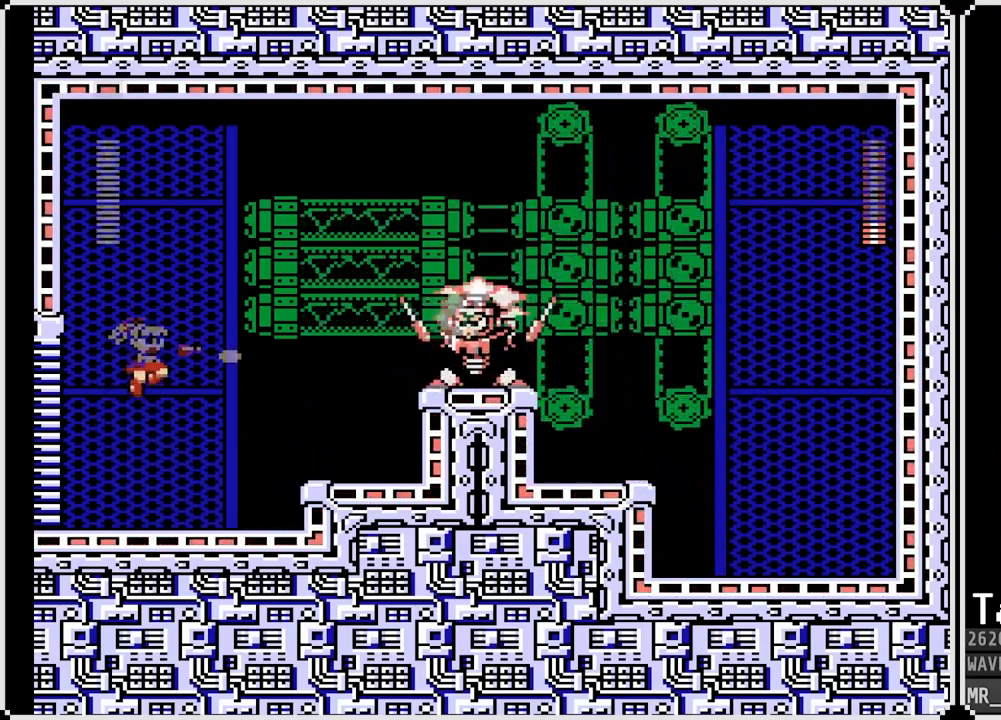
{"buttons": ["DPAD_LEFT"], "left_stick": "center", "right_stick": "center", "events": [[50, "CROSS", "up"], [50, "SQUARE", "up"], [100, "SQUARE", "down"], [200, "SQUARE", "up"], [350, "DPAD_LEFT", "down"]]}
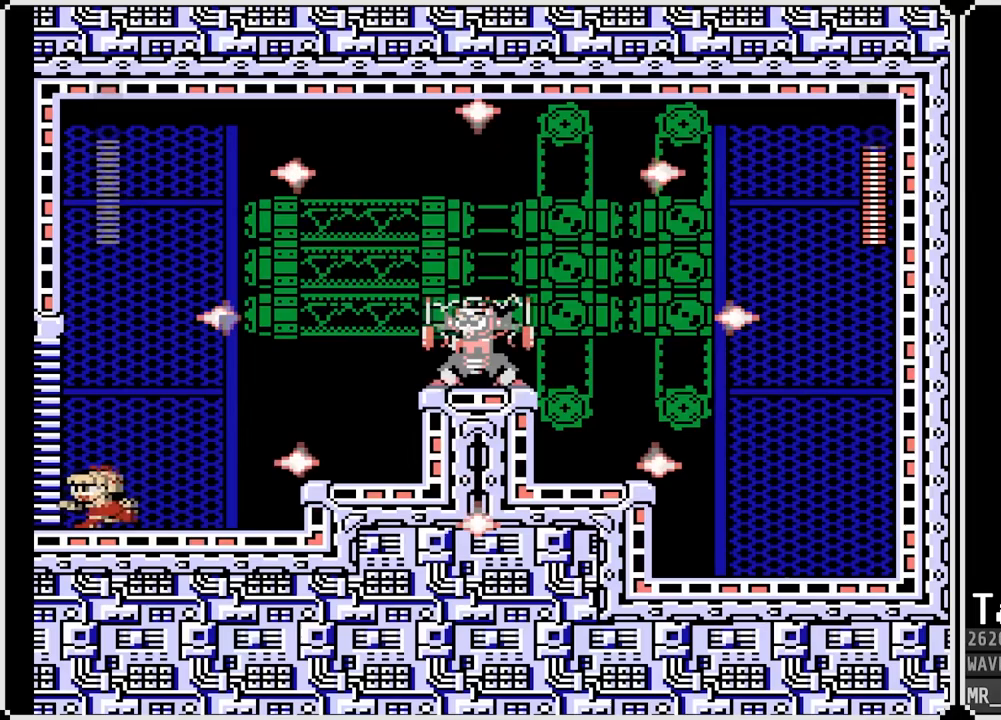
{"buttons": ["SQUARE"], "left_stick": "center", "right_stick": "center", "events": [[150, "CROSS", "down"], [183, "DPAD_LEFT", "up"], [183, "DPAD_RIGHT", "down"], [333, "SQUARE", "down"], [400, "CROSS", "up"], [450, "SQUARE", "up"], [467, "DPAD_RIGHT", "up"], [500, "SQUARE", "down"]]}
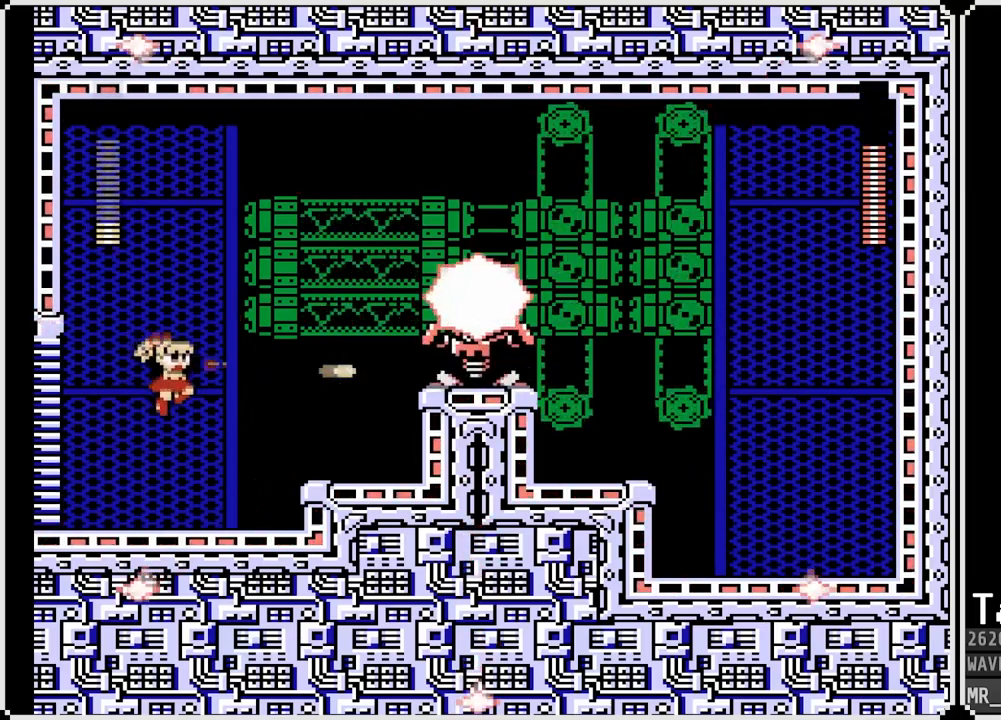
{"buttons": ["CROSS", "DPAD_LEFT"], "left_stick": "center", "right_stick": "center", "events": [[117, "SQUARE", "up"], [150, "DPAD_LEFT", "down"], [317, "CROSS", "down"]]}
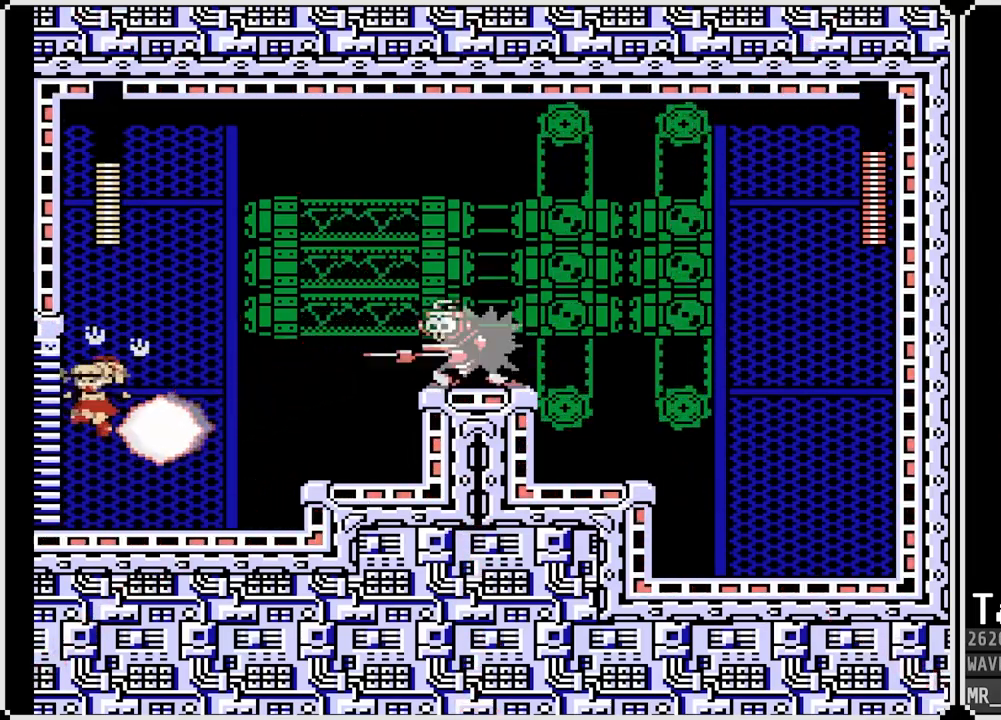
{"buttons": ["CROSS"], "left_stick": "center", "right_stick": "center", "events": [[150, "DPAD_LEFT", "up"], [217, "CROSS", "up"], [483, "CROSS", "down"]]}
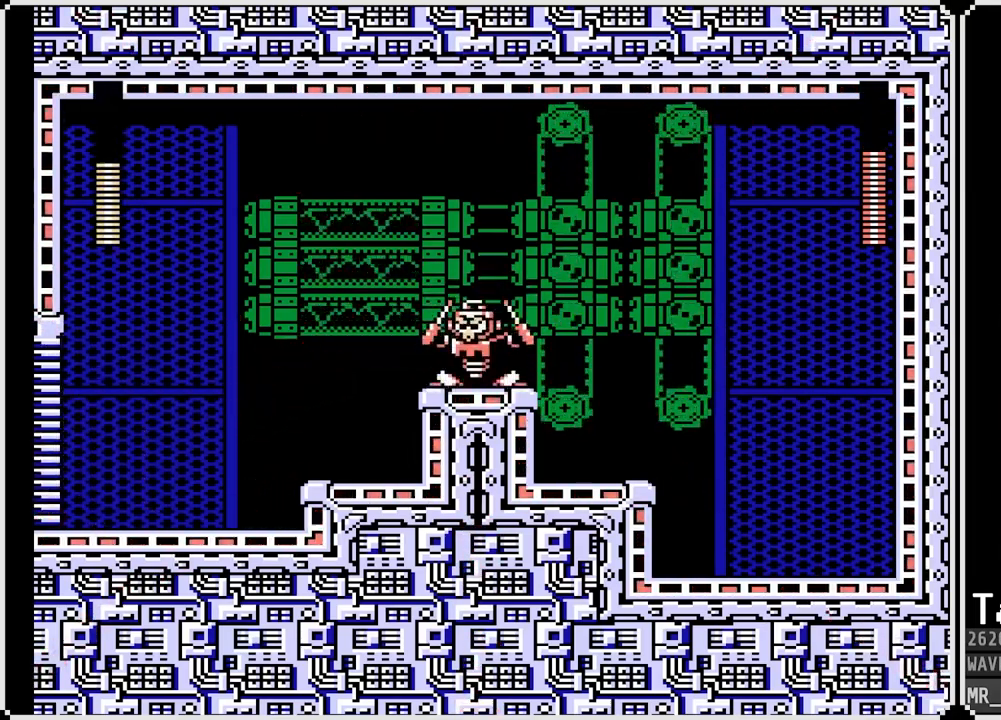
{"buttons": [], "left_stick": "center", "right_stick": "center", "events": [[50, "DPAD_RIGHT", "down"], [217, "SQUARE", "down"], [317, "CROSS", "up"], [350, "SQUARE", "up"], [383, "DPAD_RIGHT", "up"], [383, "SQUARE", "down"], [500, "SQUARE", "up"]]}
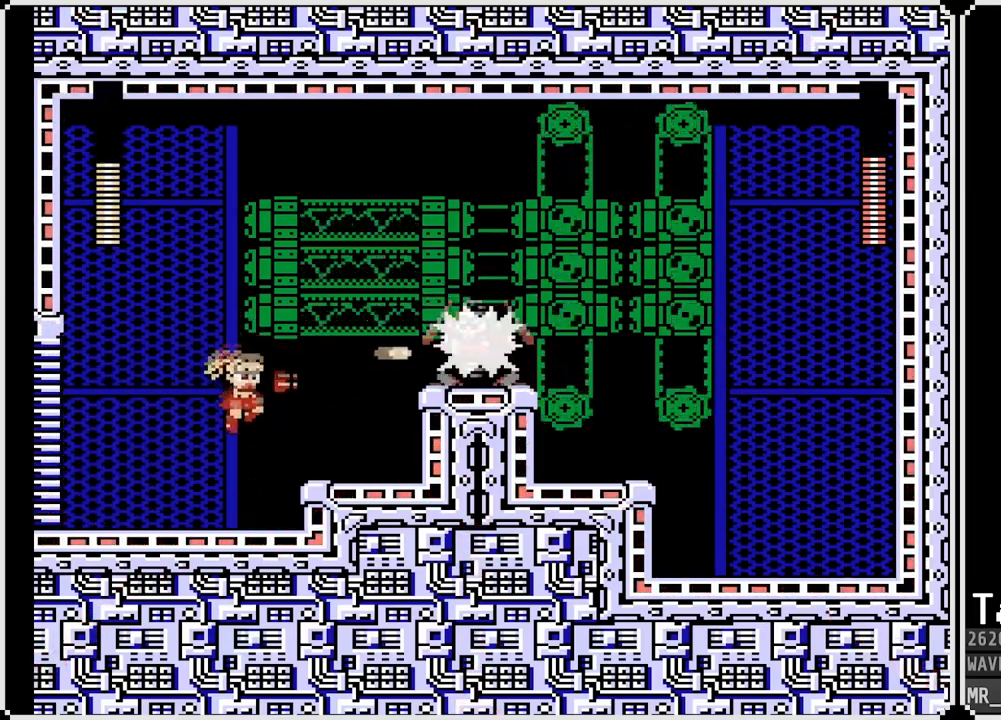
{"buttons": ["CROSS", "SQUARE"], "left_stick": "center", "right_stick": "center", "events": [[217, "CROSS", "down"], [450, "SQUARE", "down"]]}
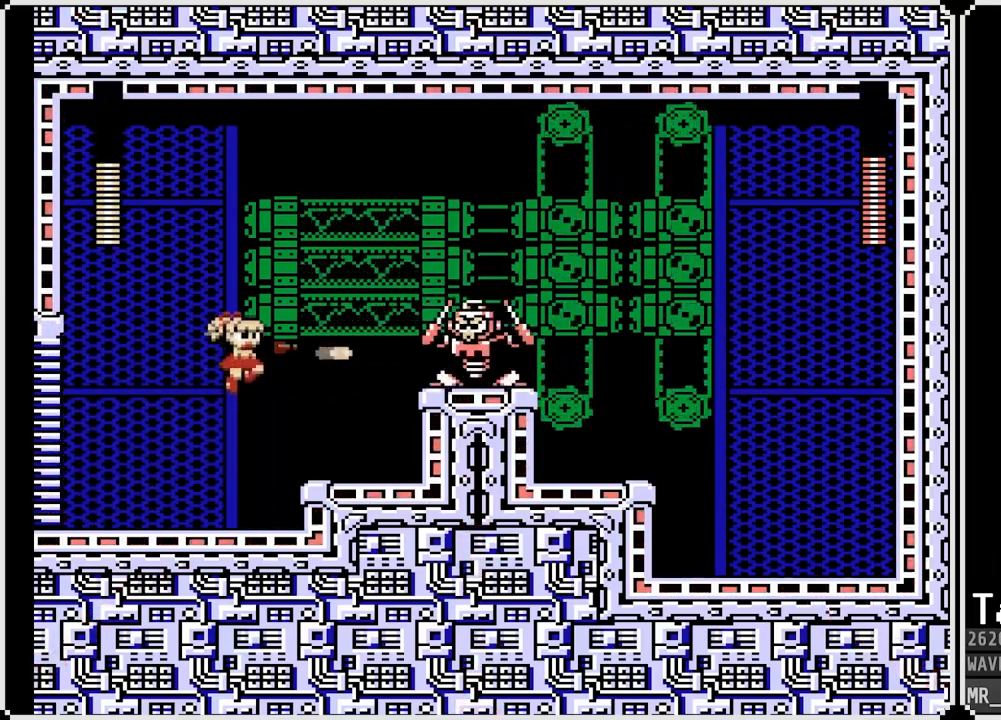
{"buttons": ["DPAD_LEFT"], "left_stick": "center", "right_stick": "center", "events": [[50, "CROSS", "up"], [50, "SQUARE", "up"], [100, "SQUARE", "down"], [200, "SQUARE", "up"], [300, "DPAD_LEFT", "down"]]}
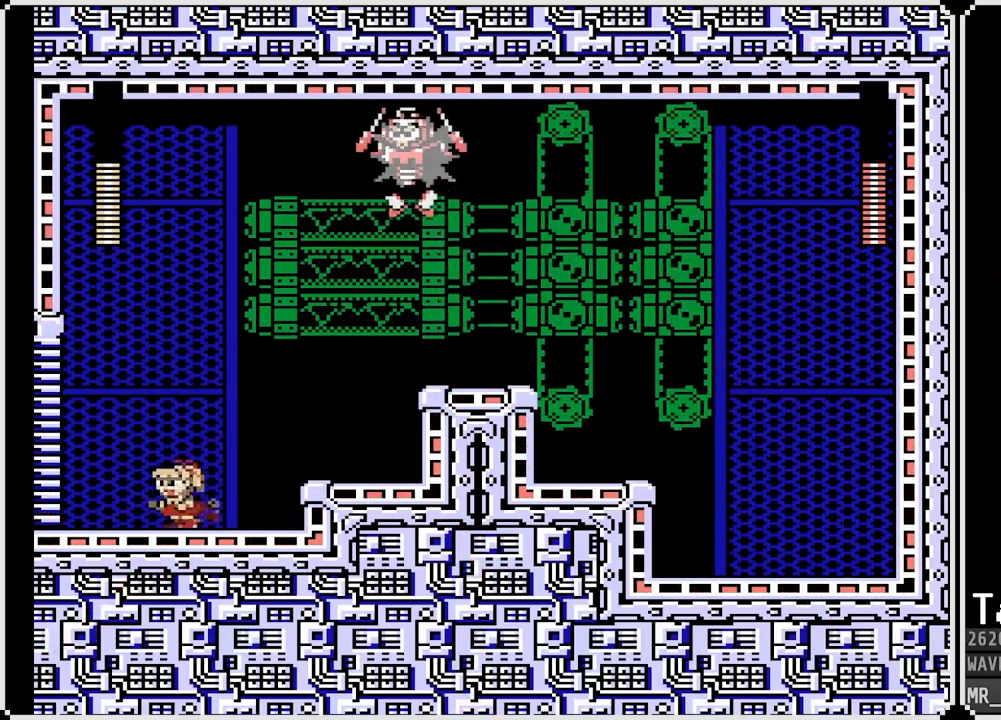
{"buttons": [], "left_stick": "center", "right_stick": "center", "events": [[183, "CROSS", "down"], [250, "DPAD_RIGHT", "down"], [267, "DPAD_LEFT", "up"], [267, "SQUARE", "down"], [333, "CROSS", "up"], [383, "SQUARE", "up"], [400, "DPAD_RIGHT", "up"], [433, "SQUARE", "down"], [500, "SQUARE", "up"]]}